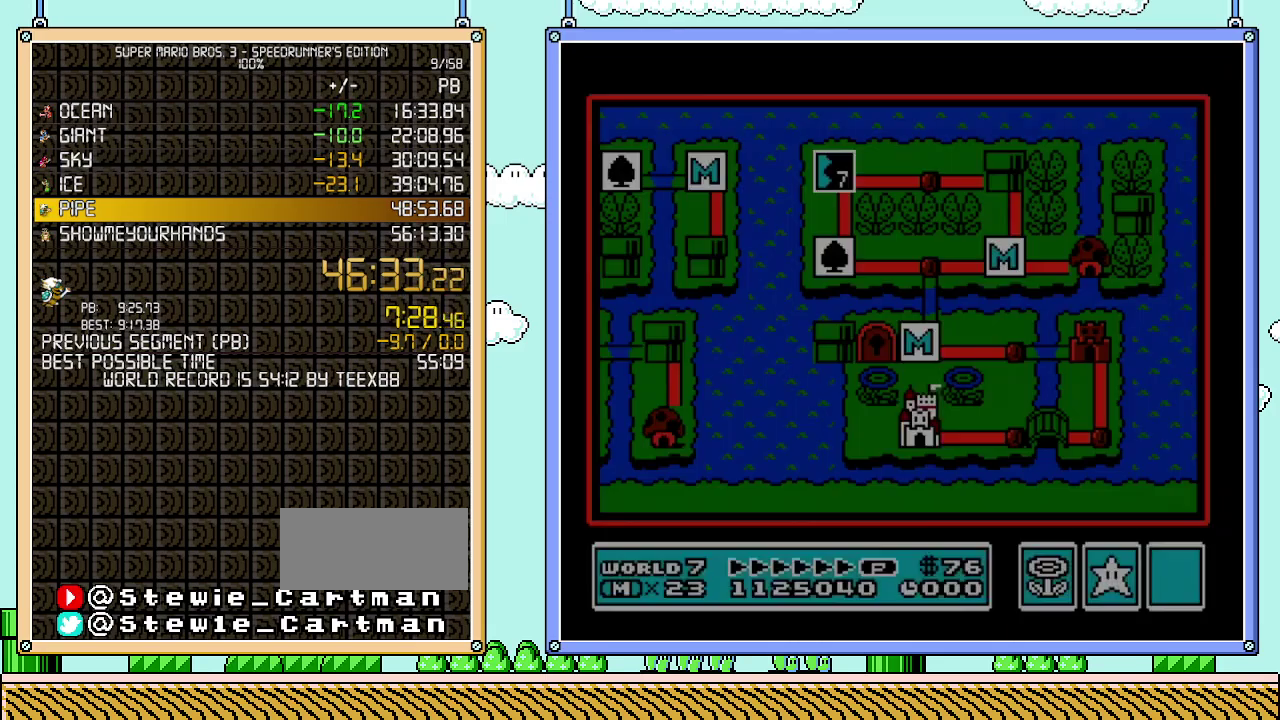
Gameplay with a controller (Nintendo layout); each line is a JSON object with the inputs held at the frame after it. "events" lists button and stick changes between this image and that frame as [ms after this image, input, new state], when the widget could be followed in between. Not read: L3 R3.
{"buttons": ["DPAD_DOWN"], "events": [[483, "DPAD_DOWN", "down"]]}
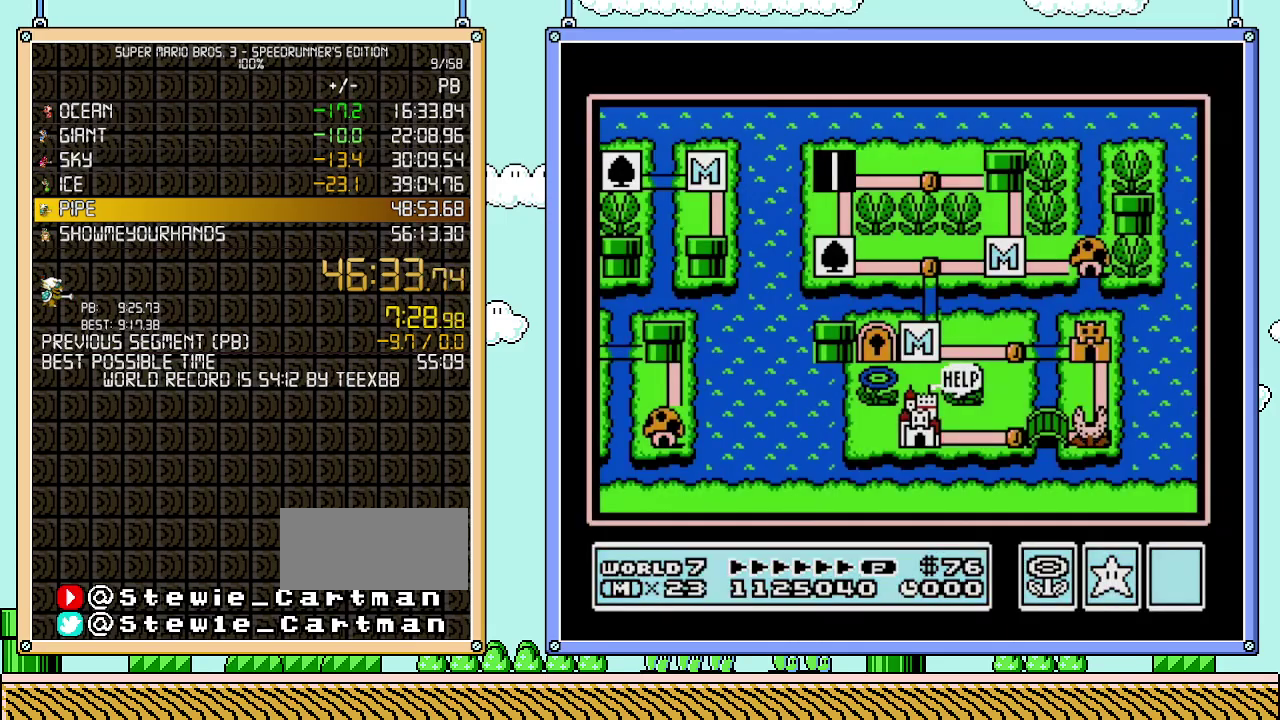
{"buttons": ["DPAD_DOWN"], "events": []}
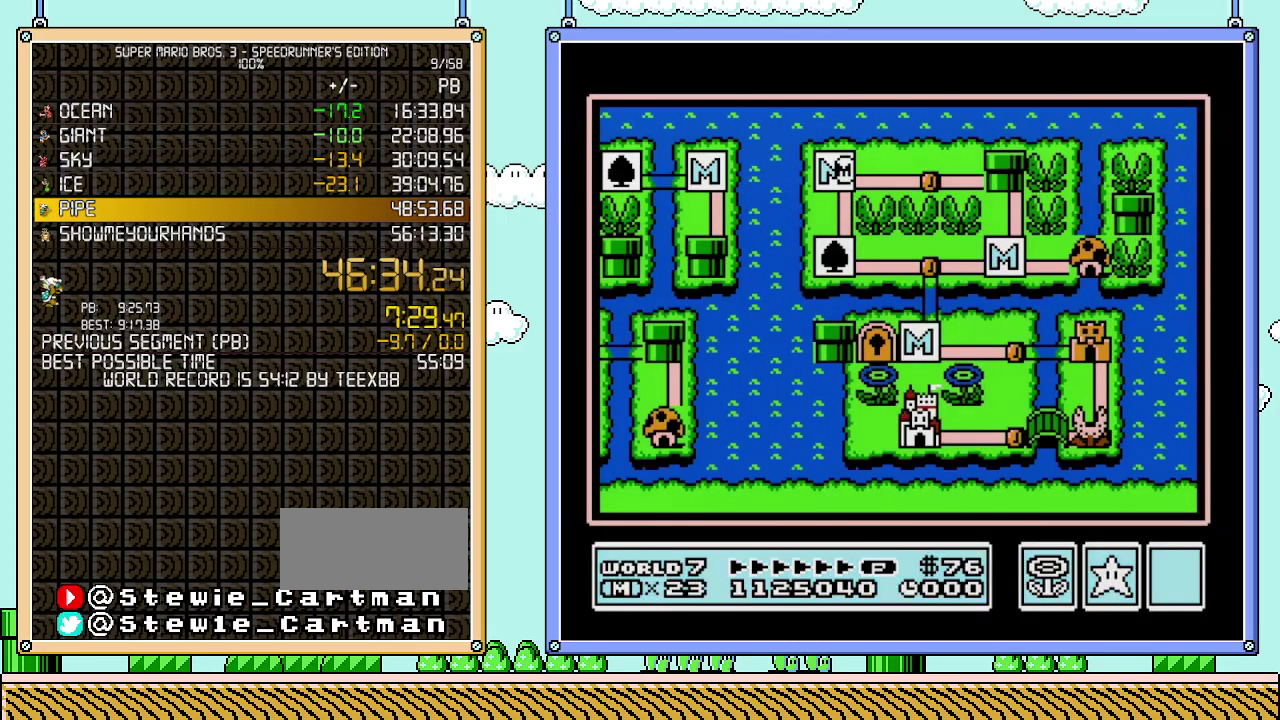
{"buttons": ["DPAD_DOWN"], "events": []}
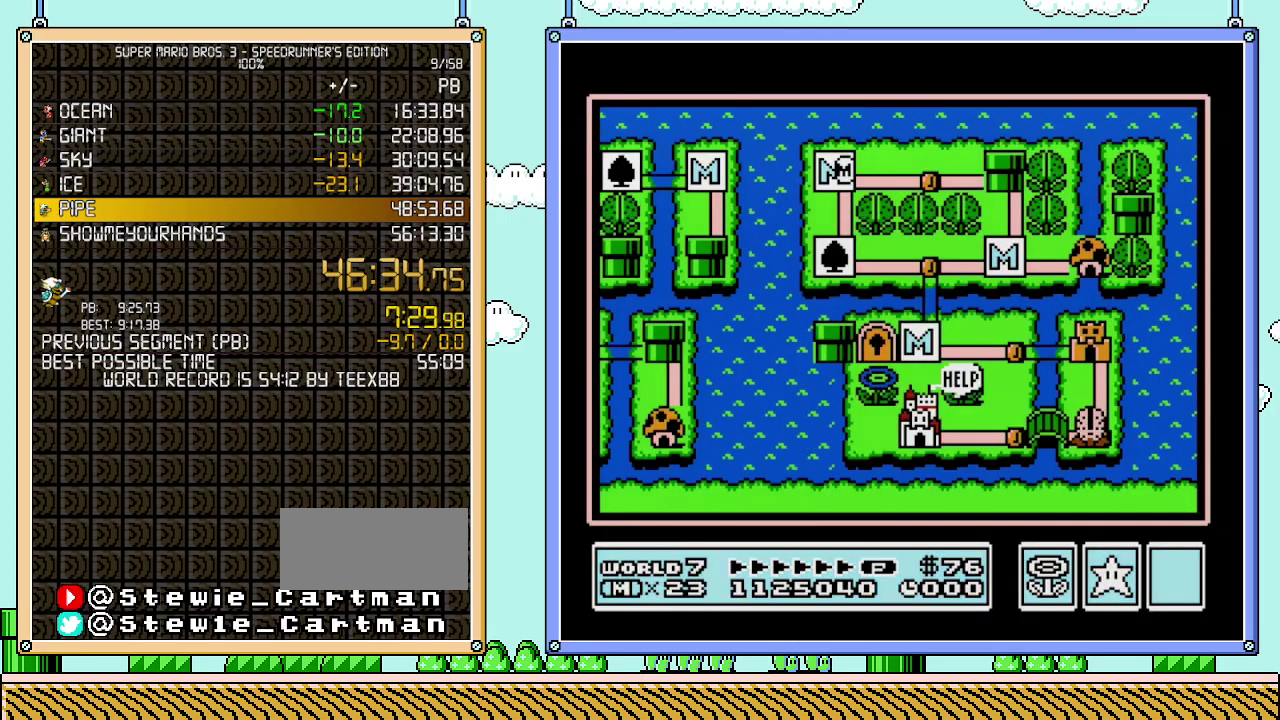
{"buttons": ["DPAD_RIGHT"], "events": [[250, "DPAD_DOWN", "up"], [433, "DPAD_RIGHT", "down"]]}
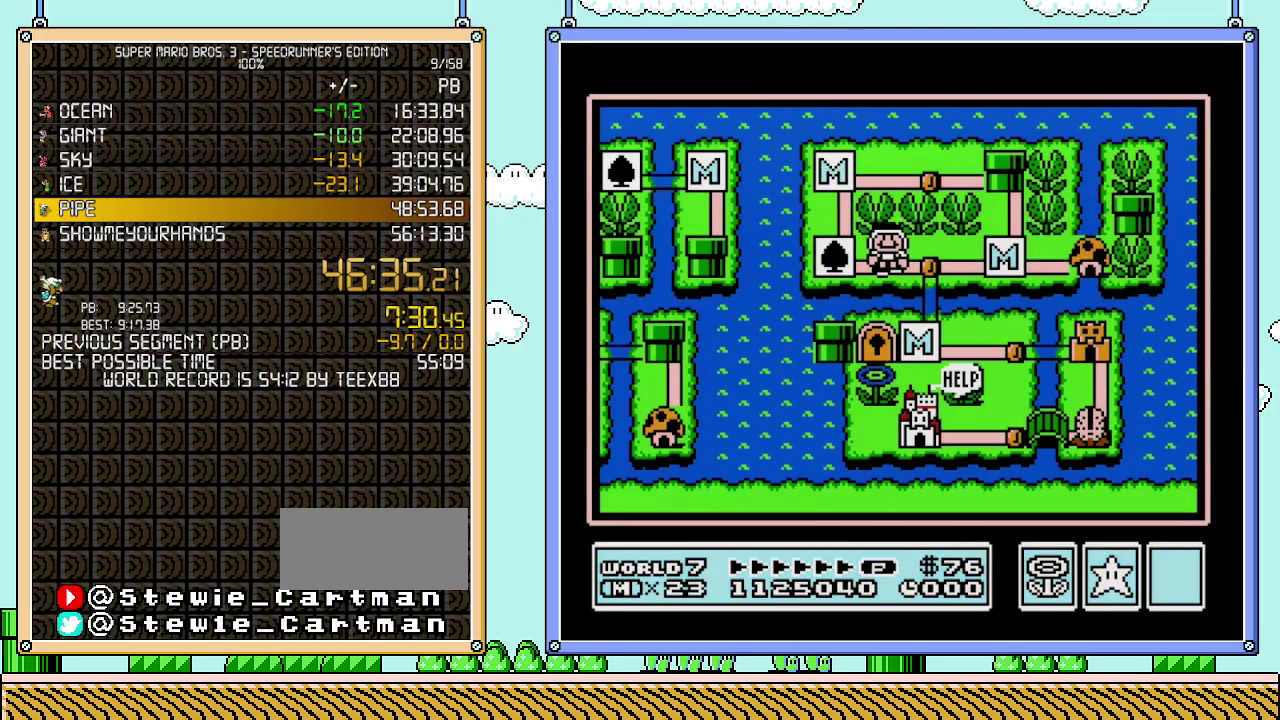
{"buttons": [], "events": [[83, "DPAD_RIGHT", "up"], [233, "DPAD_DOWN", "down"], [400, "DPAD_DOWN", "up"]]}
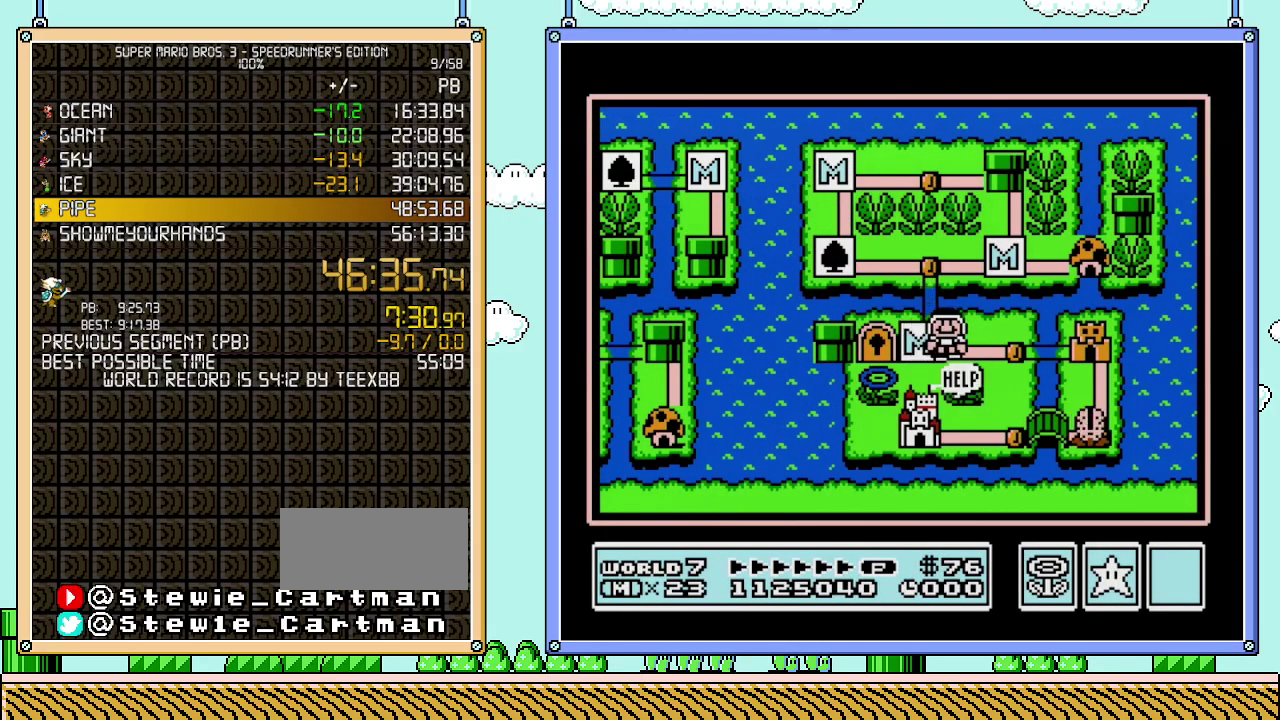
{"buttons": ["DPAD_RIGHT"], "events": [[17, "DPAD_RIGHT", "down"], [183, "DPAD_RIGHT", "up"], [333, "DPAD_RIGHT", "down"]]}
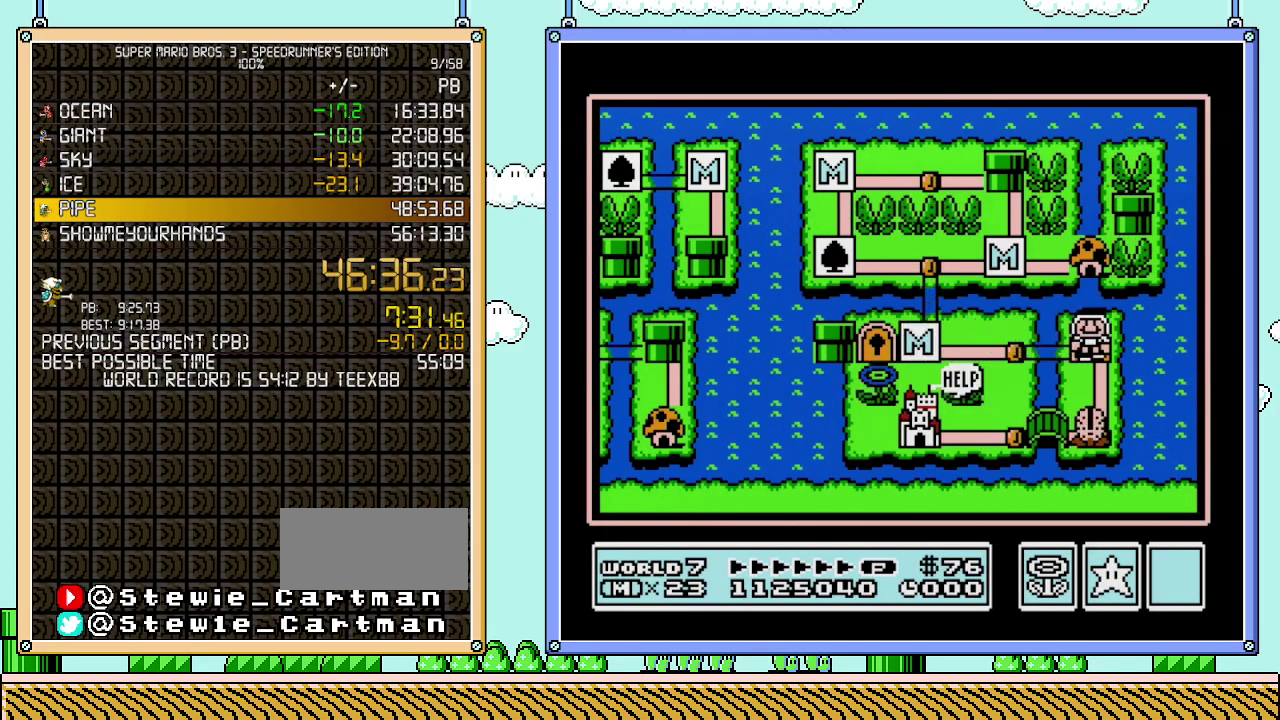
{"buttons": [], "events": [[50, "DPAD_RIGHT", "up"]]}
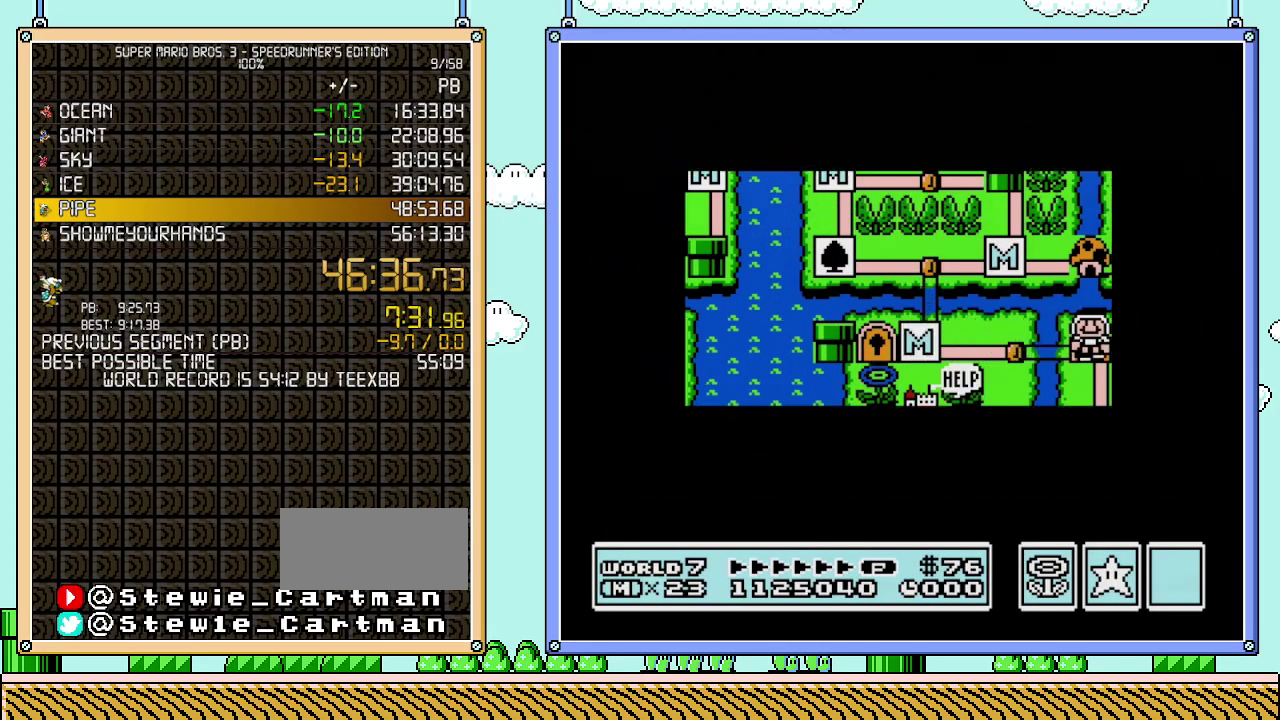
{"buttons": [], "events": []}
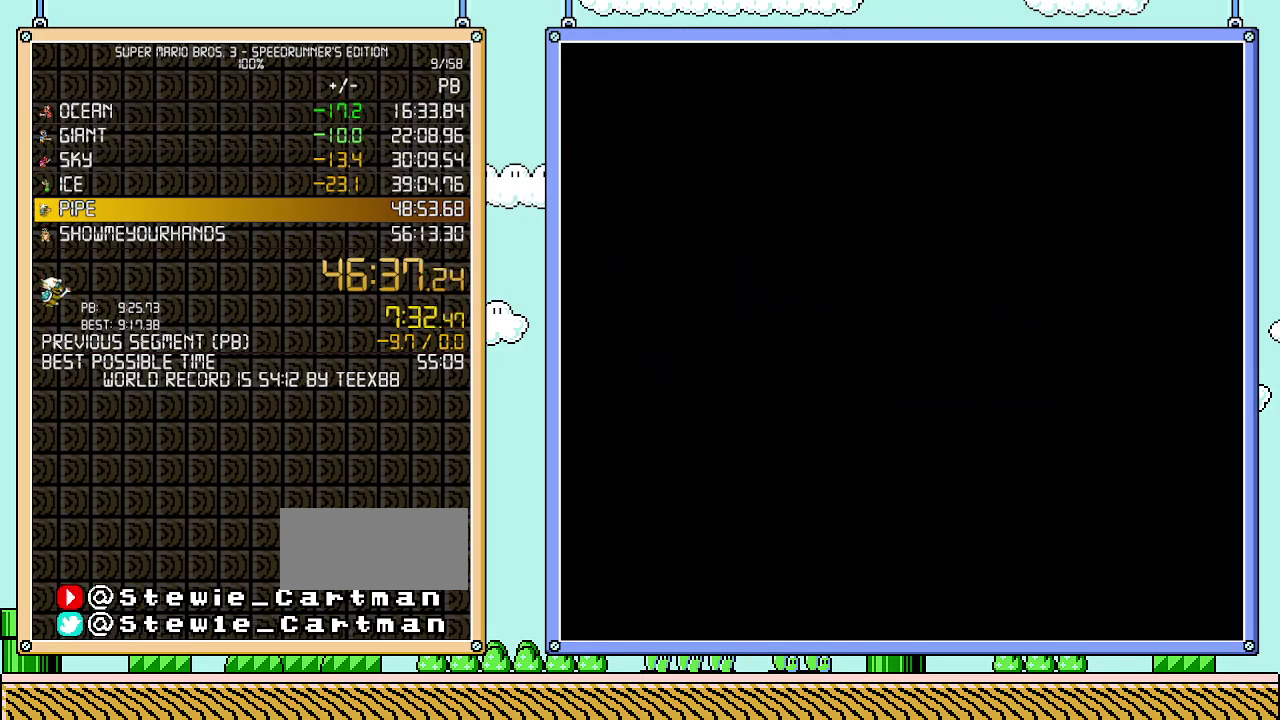
{"buttons": ["B", "DPAD_RIGHT"], "events": [[300, "B", "down"], [300, "DPAD_RIGHT", "down"]]}
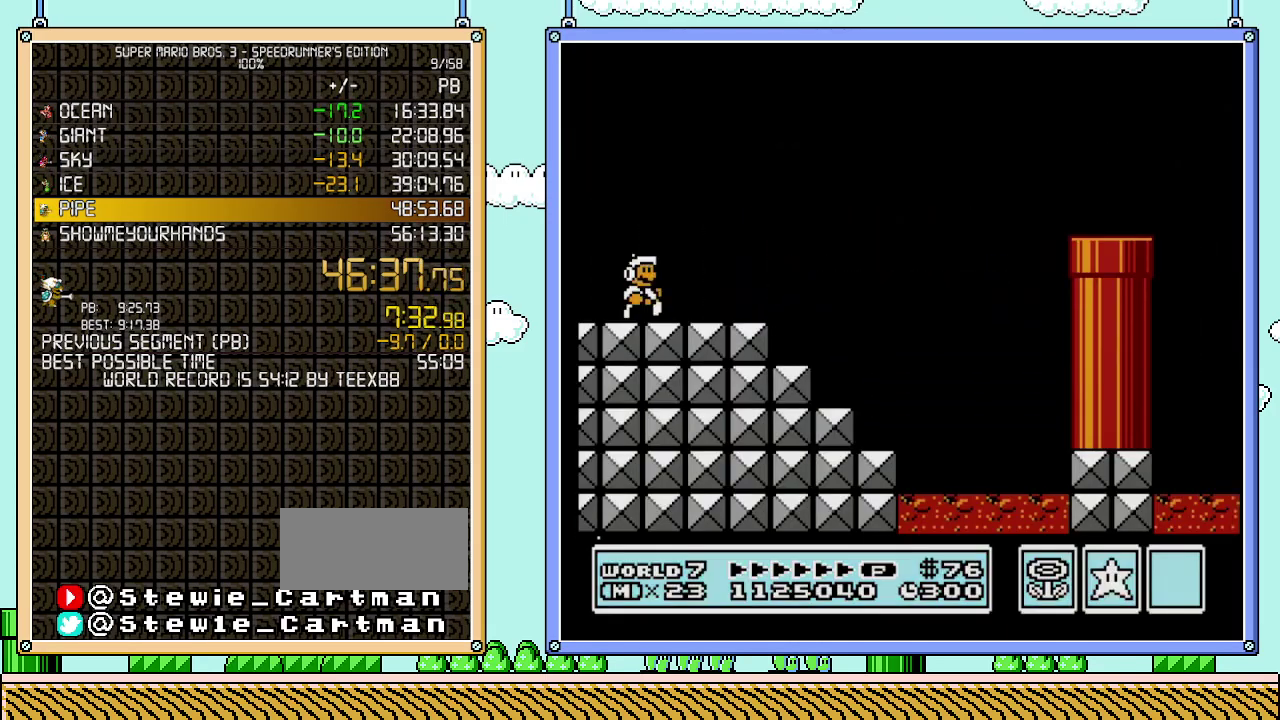
{"buttons": ["B", "DPAD_RIGHT"], "events": []}
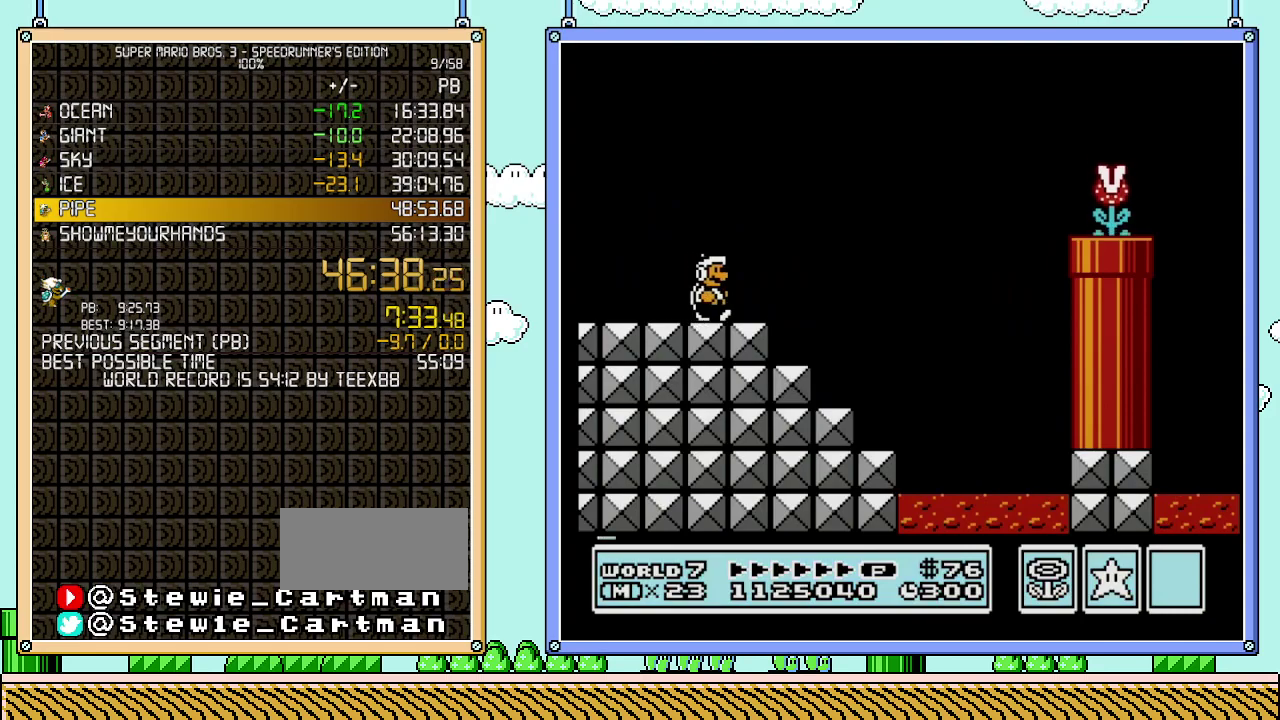
{"buttons": ["A", "B", "DPAD_RIGHT"], "events": [[183, "B", "up"], [250, "B", "down"], [267, "A", "down"]]}
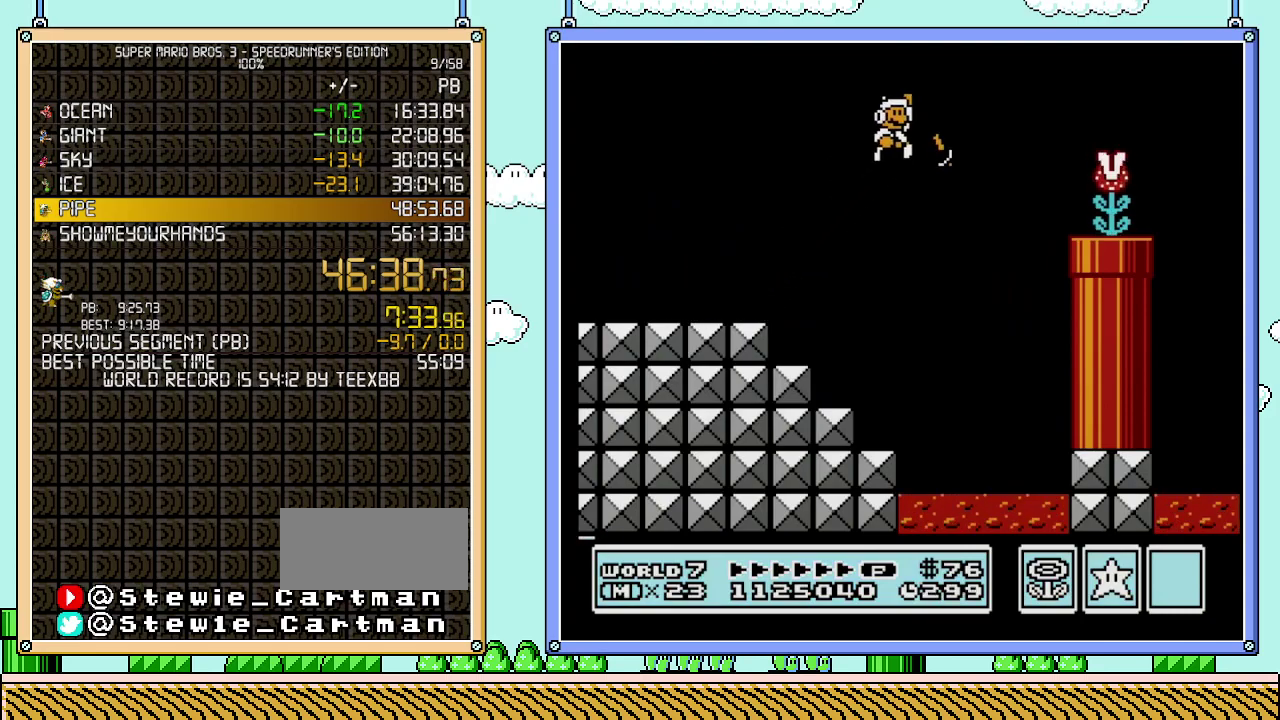
{"buttons": ["B", "DPAD_RIGHT"], "events": [[250, "A", "up"]]}
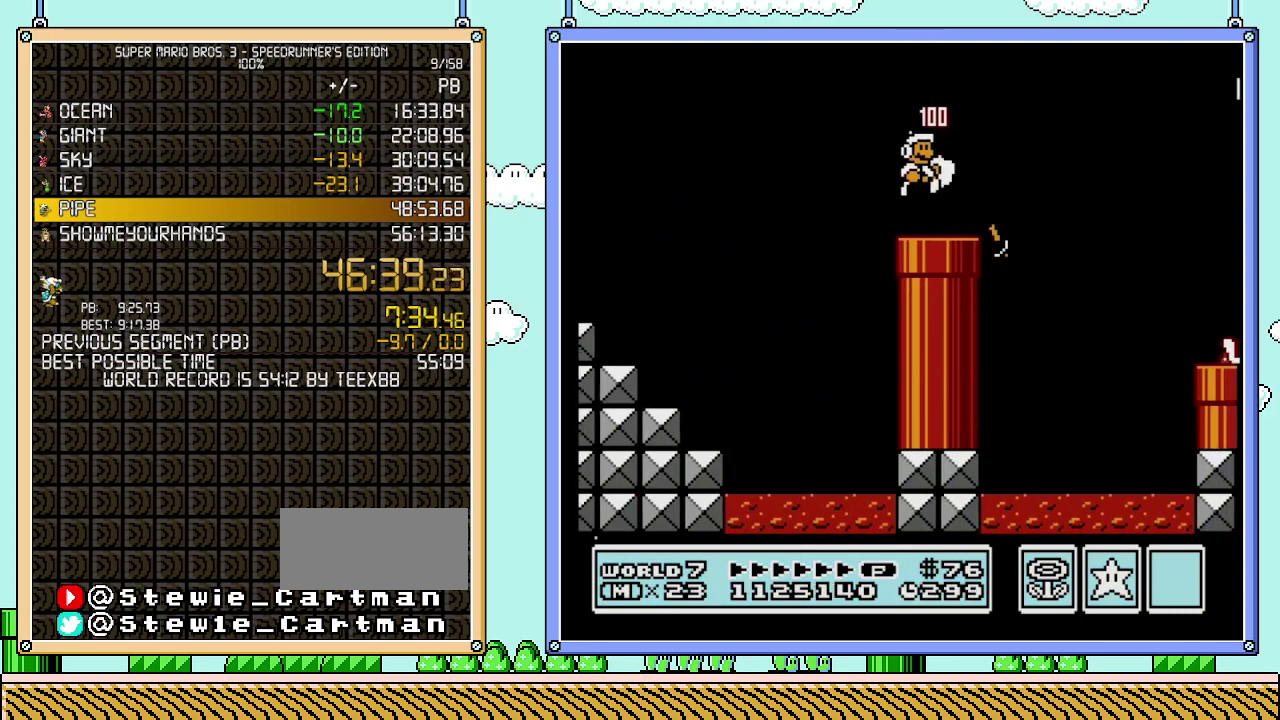
{"buttons": ["A", "B", "DPAD_RIGHT"], "events": [[17, "B", "up"], [150, "B", "down"], [283, "A", "down"]]}
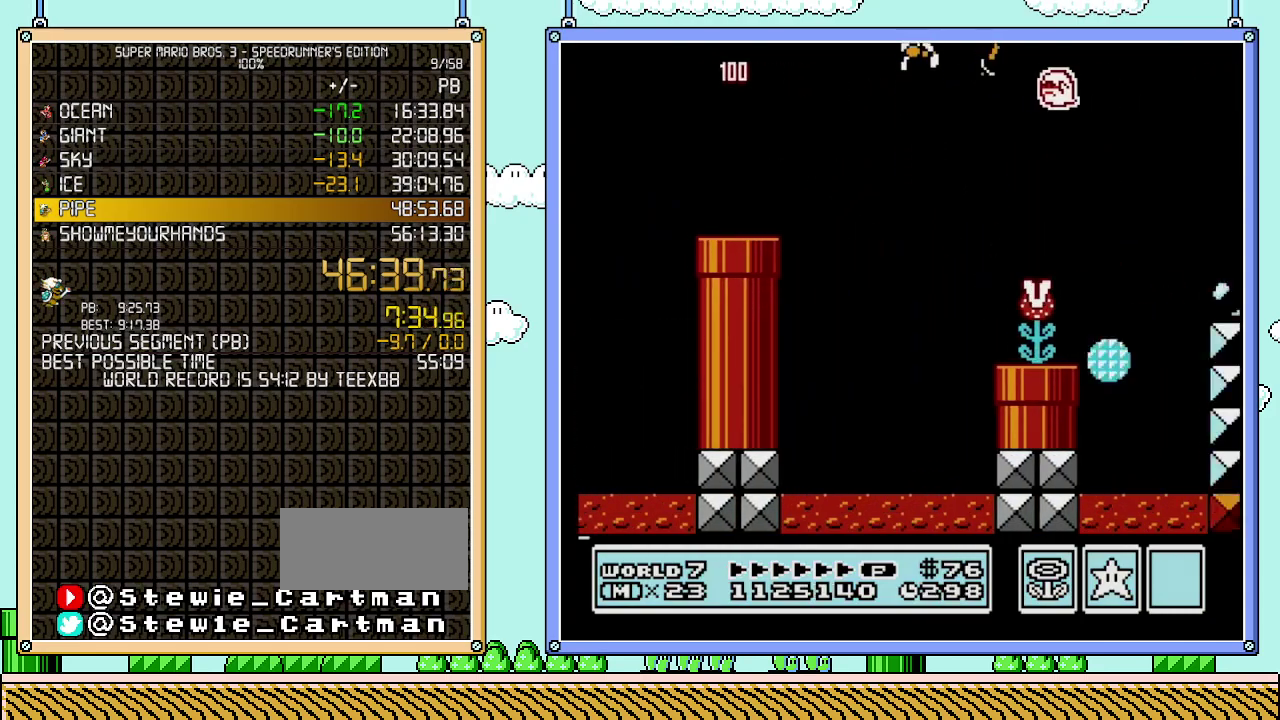
{"buttons": ["B", "DPAD_RIGHT"], "events": [[300, "A", "up"]]}
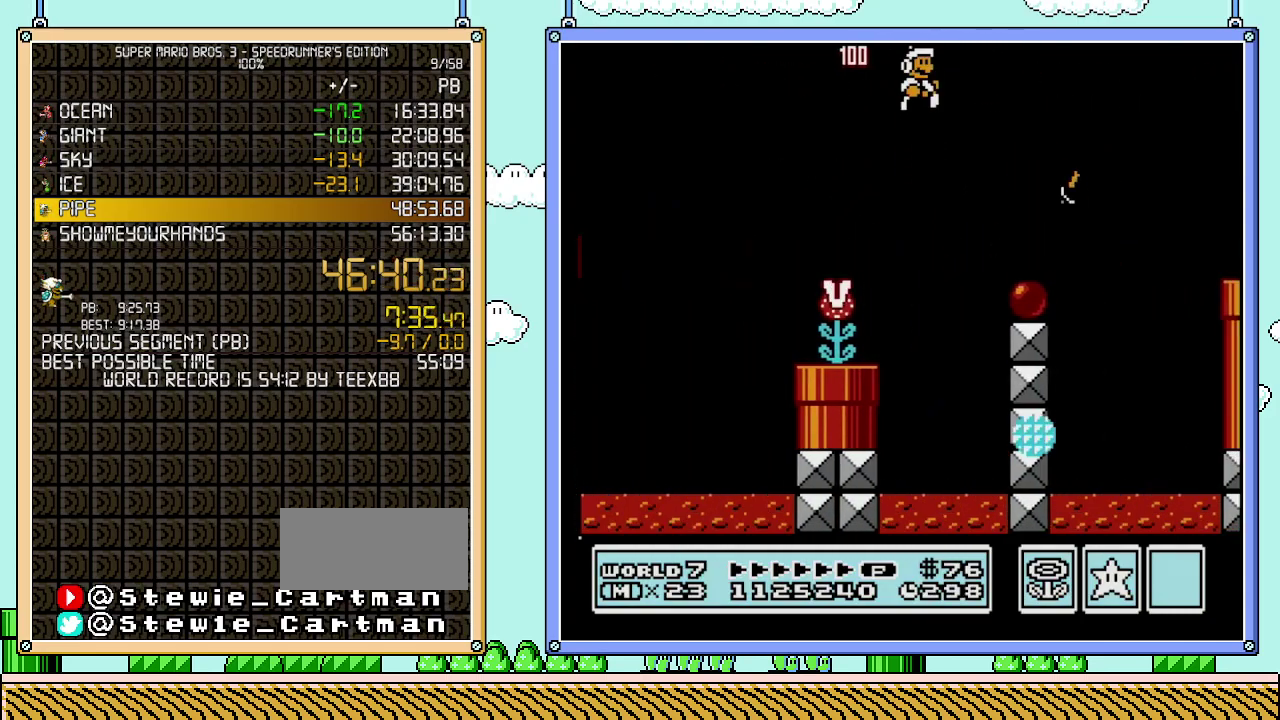
{"buttons": ["A", "B", "DPAD_RIGHT"], "events": [[300, "B", "up"], [367, "B", "down"], [400, "A", "down"]]}
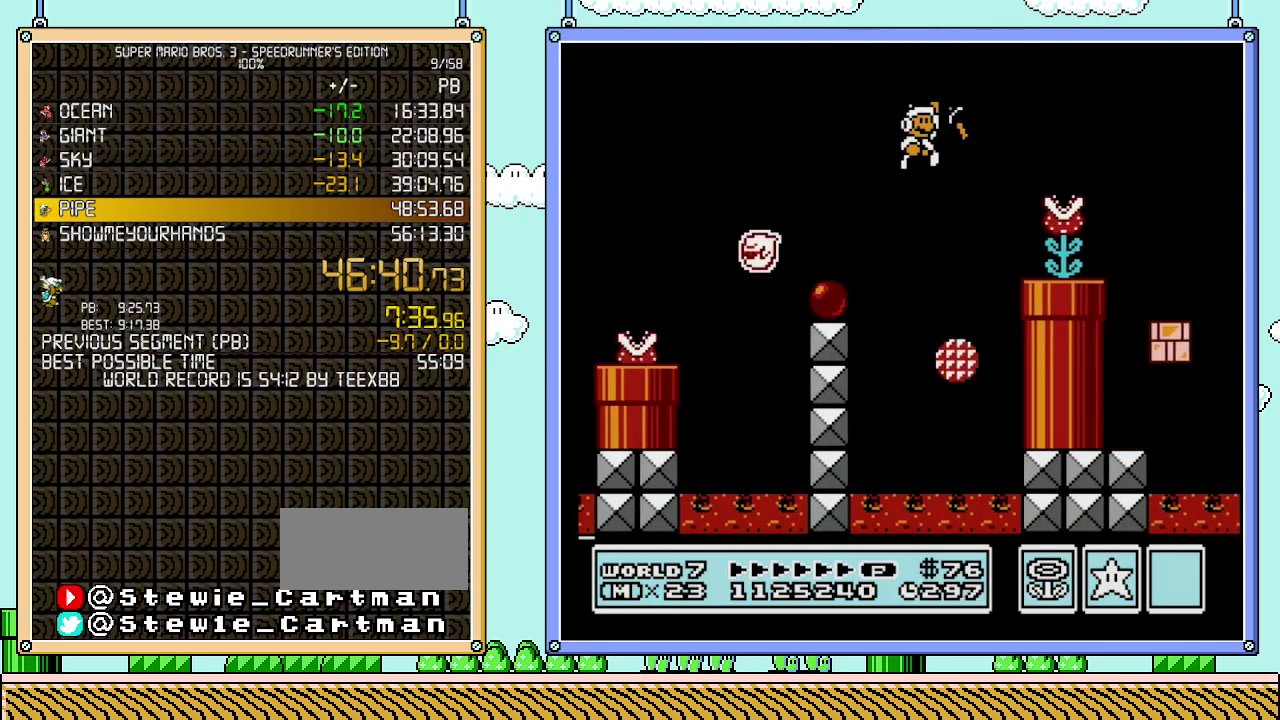
{"buttons": ["B", "DPAD_RIGHT"], "events": [[300, "A", "up"]]}
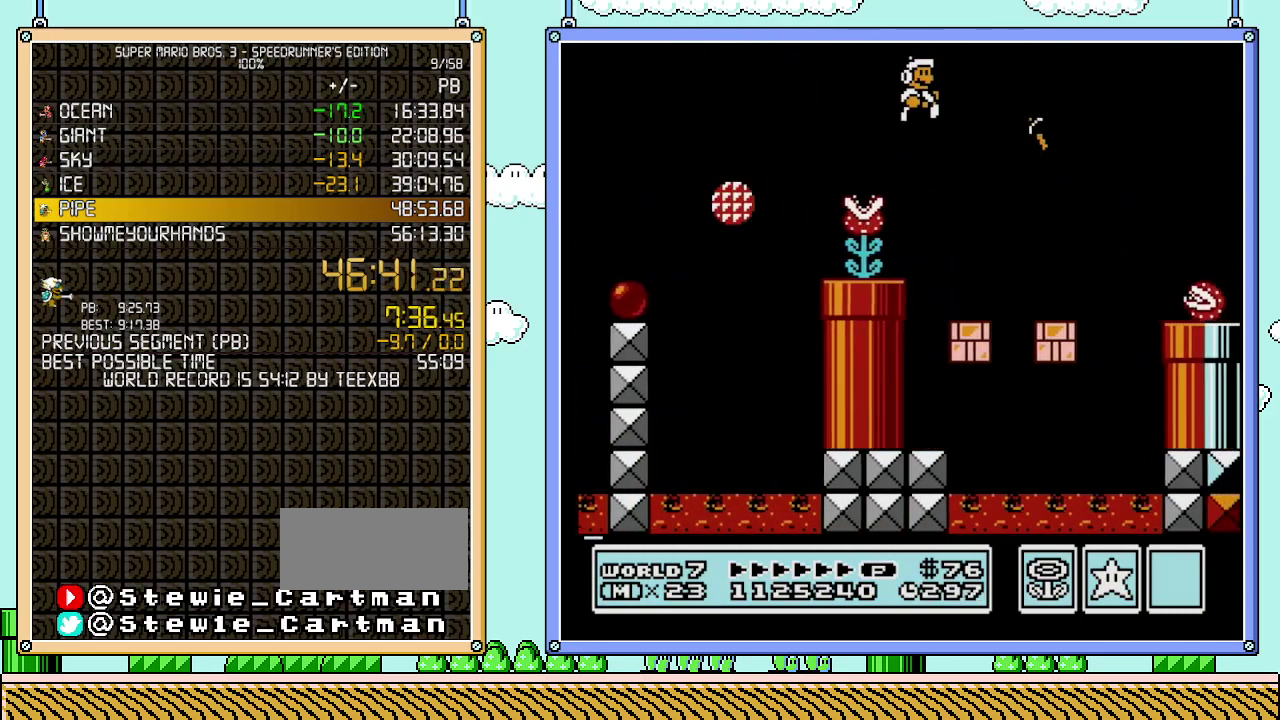
{"buttons": ["A", "B", "DPAD_RIGHT"], "events": [[367, "B", "up"], [433, "B", "down"], [467, "A", "down"]]}
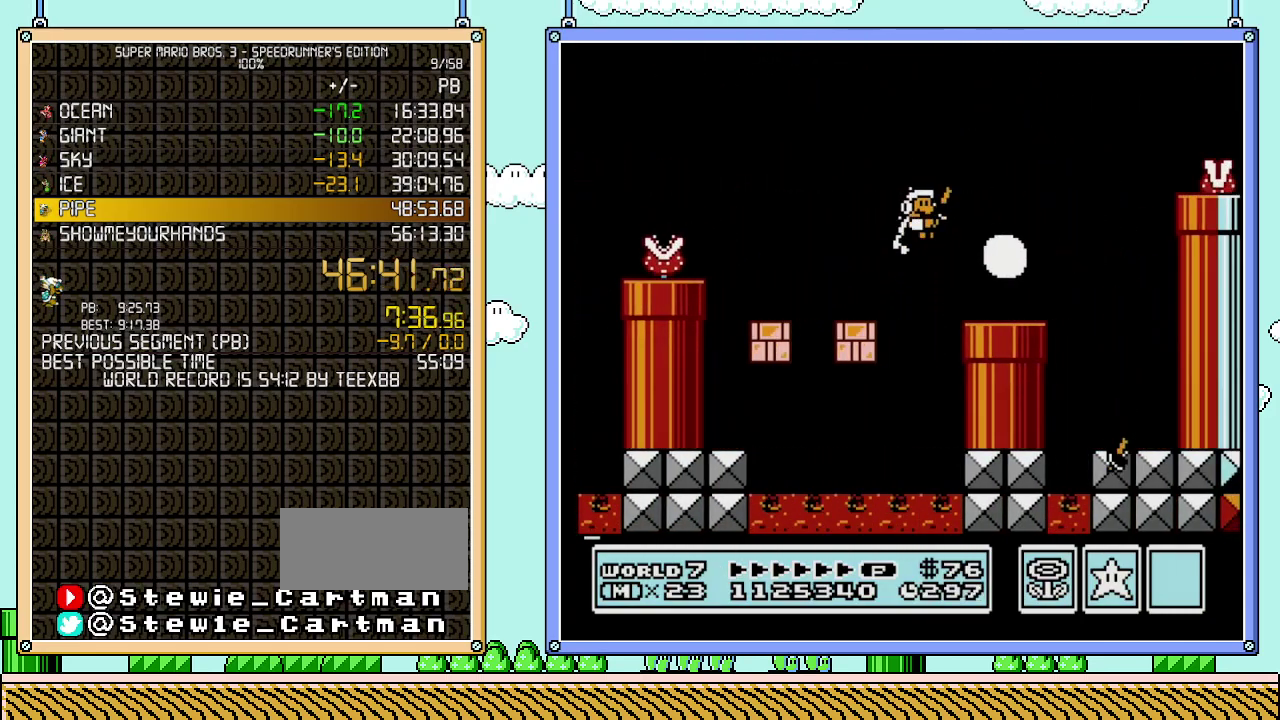
{"buttons": ["B", "DPAD_RIGHT"], "events": [[433, "A", "up"]]}
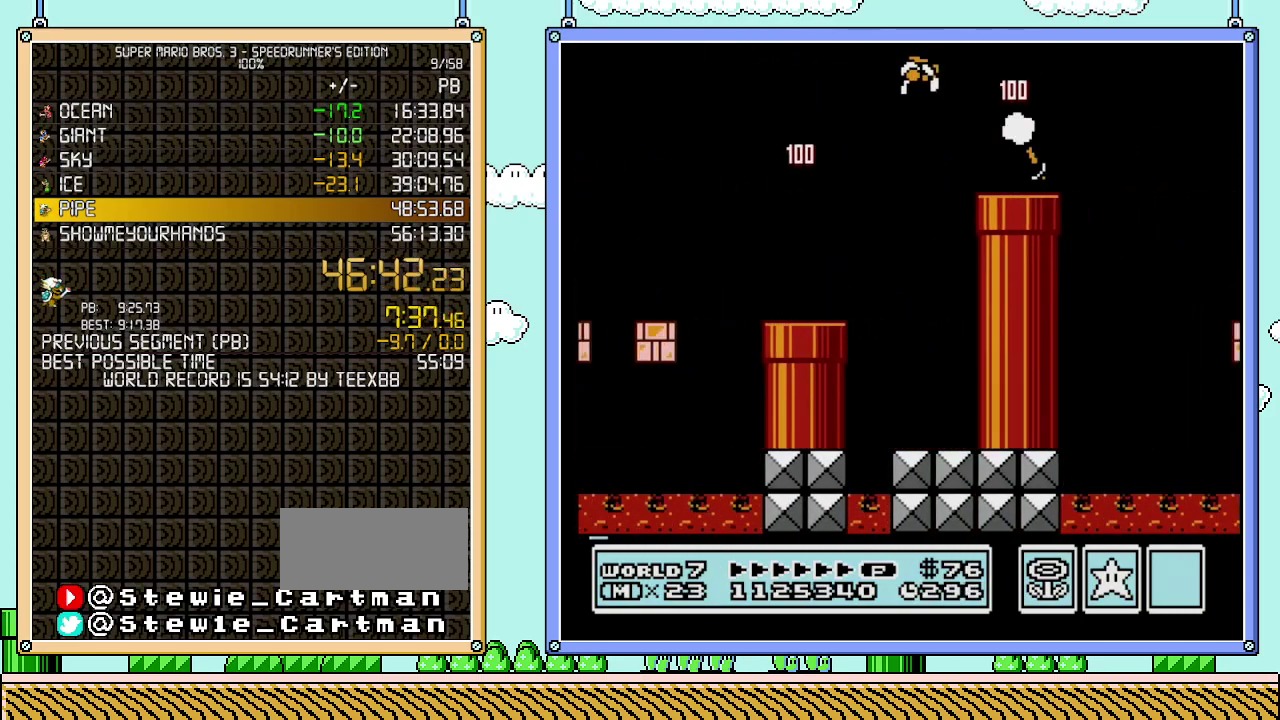
{"buttons": ["A", "B", "DPAD_RIGHT"], "events": [[467, "A", "down"]]}
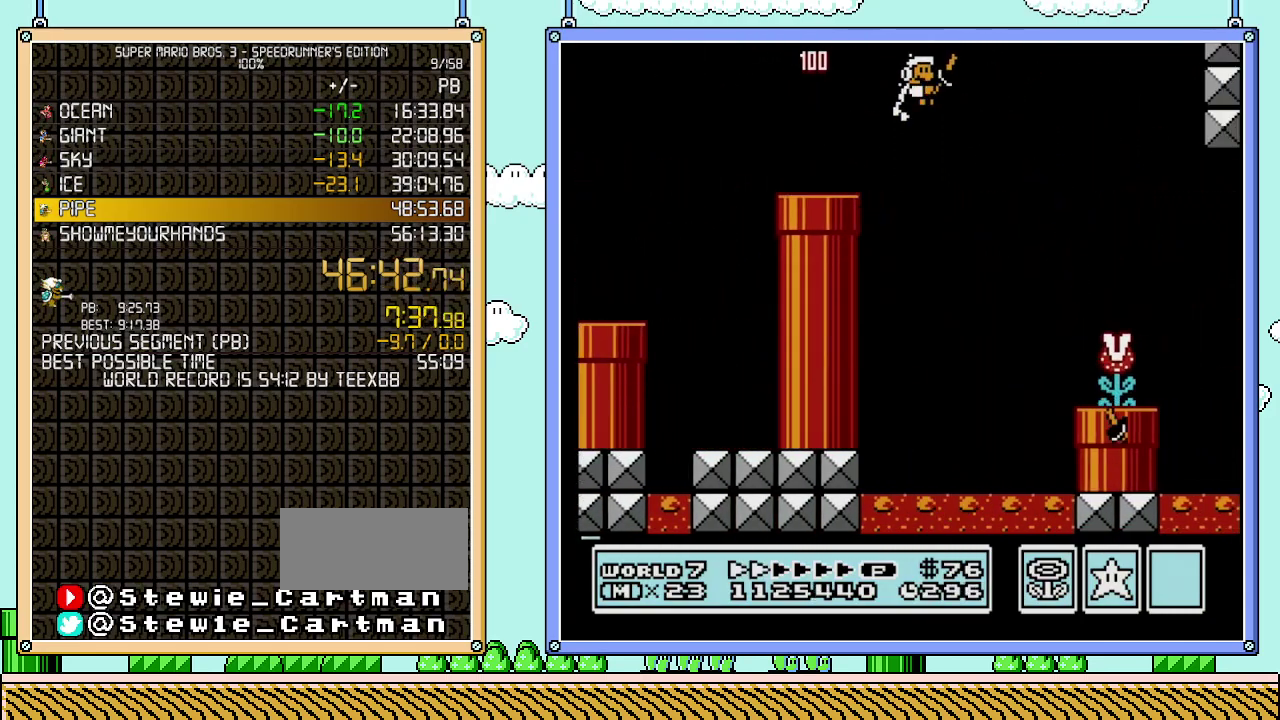
{"buttons": ["B", "DPAD_RIGHT"], "events": [[50, "DPAD_UP", "down"], [183, "A", "up"], [183, "DPAD_UP", "up"]]}
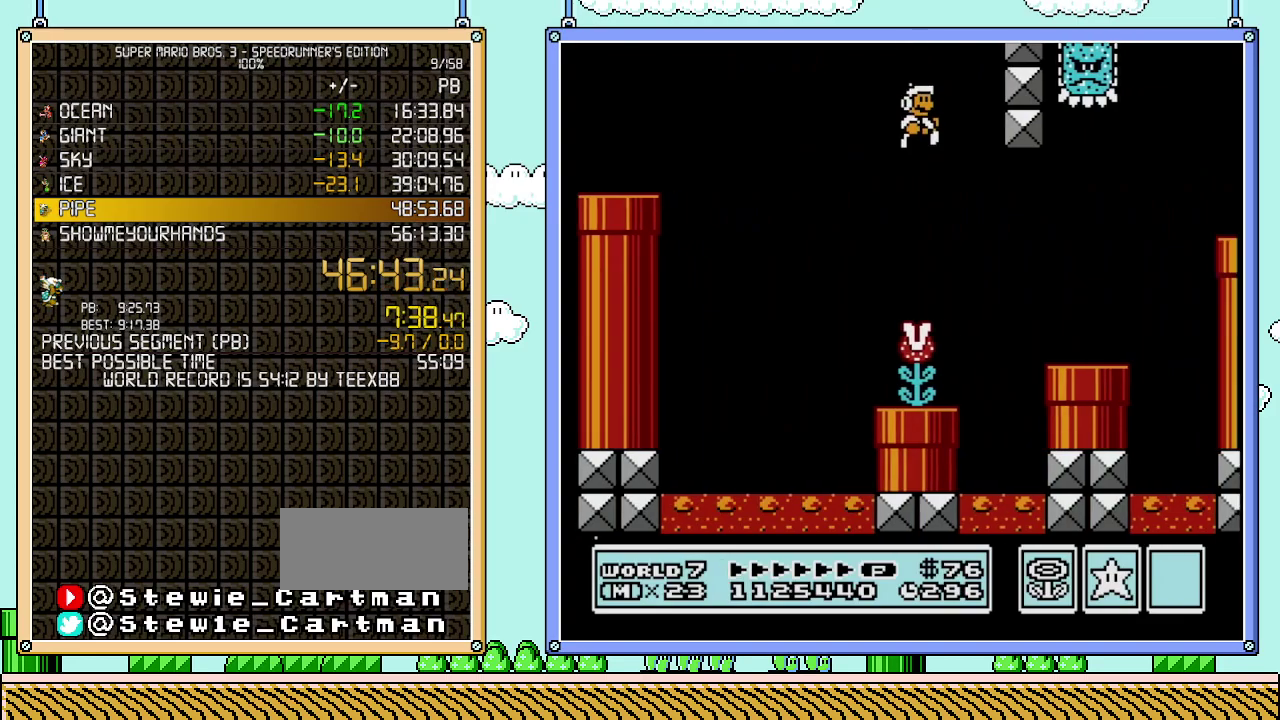
{"buttons": ["A", "B", "DPAD_RIGHT"], "events": [[500, "A", "down"]]}
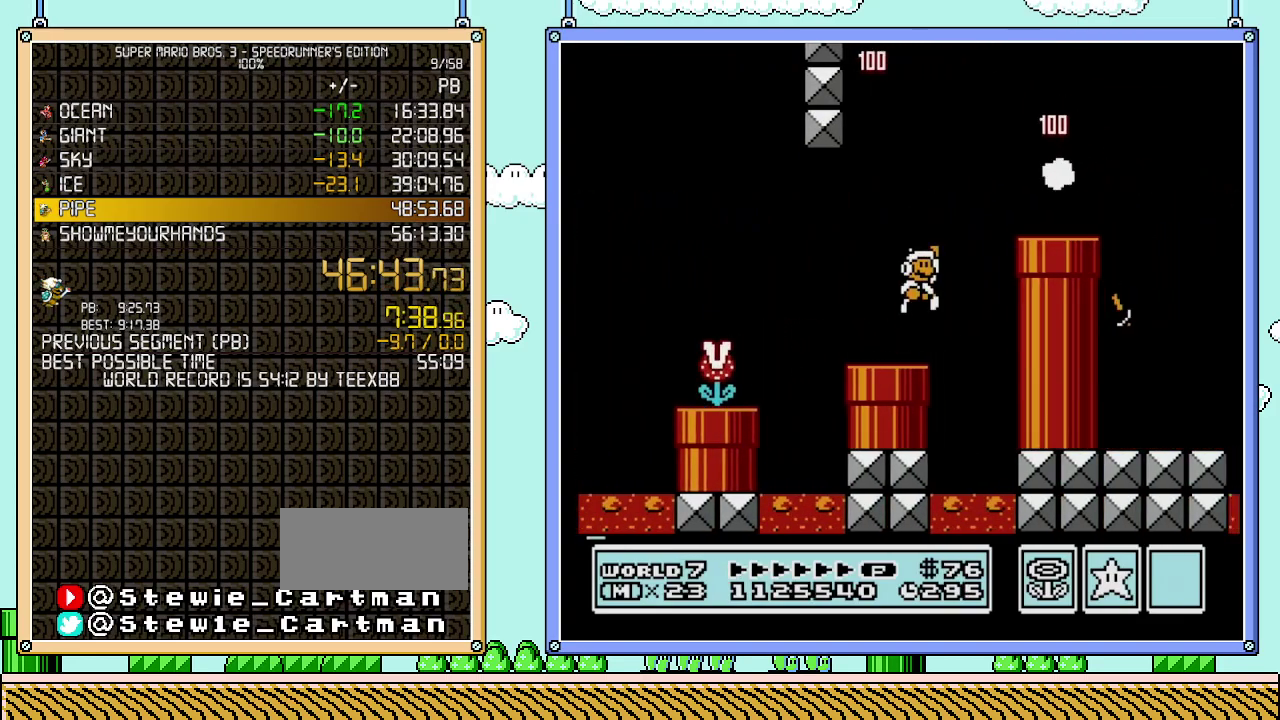
{"buttons": ["A", "B", "DPAD_RIGHT"], "events": [[117, "DPAD_UP", "down"], [183, "DPAD_UP", "up"], [217, "A", "up"], [217, "B", "up"], [333, "B", "down"], [483, "A", "down"]]}
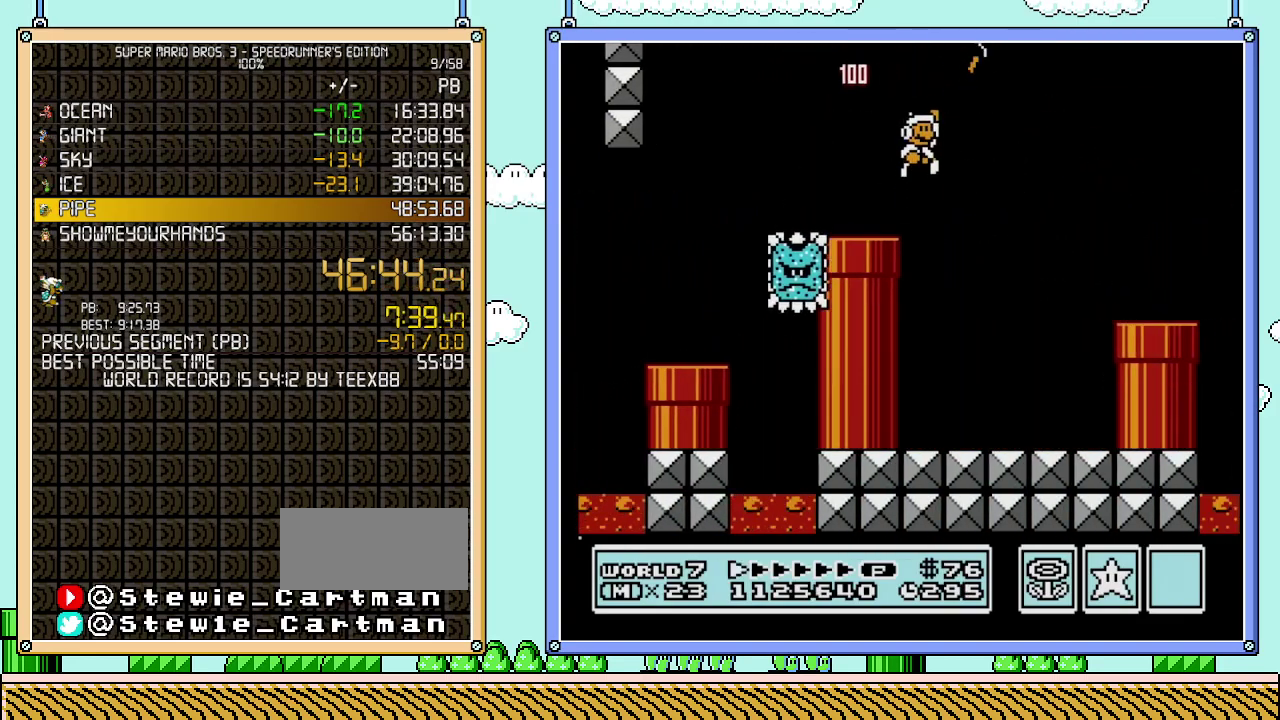
{"buttons": ["B", "DPAD_RIGHT"], "events": [[33, "B", "up"], [117, "A", "up"], [117, "DPAD_UP", "down"], [183, "B", "down"], [183, "DPAD_UP", "up"]]}
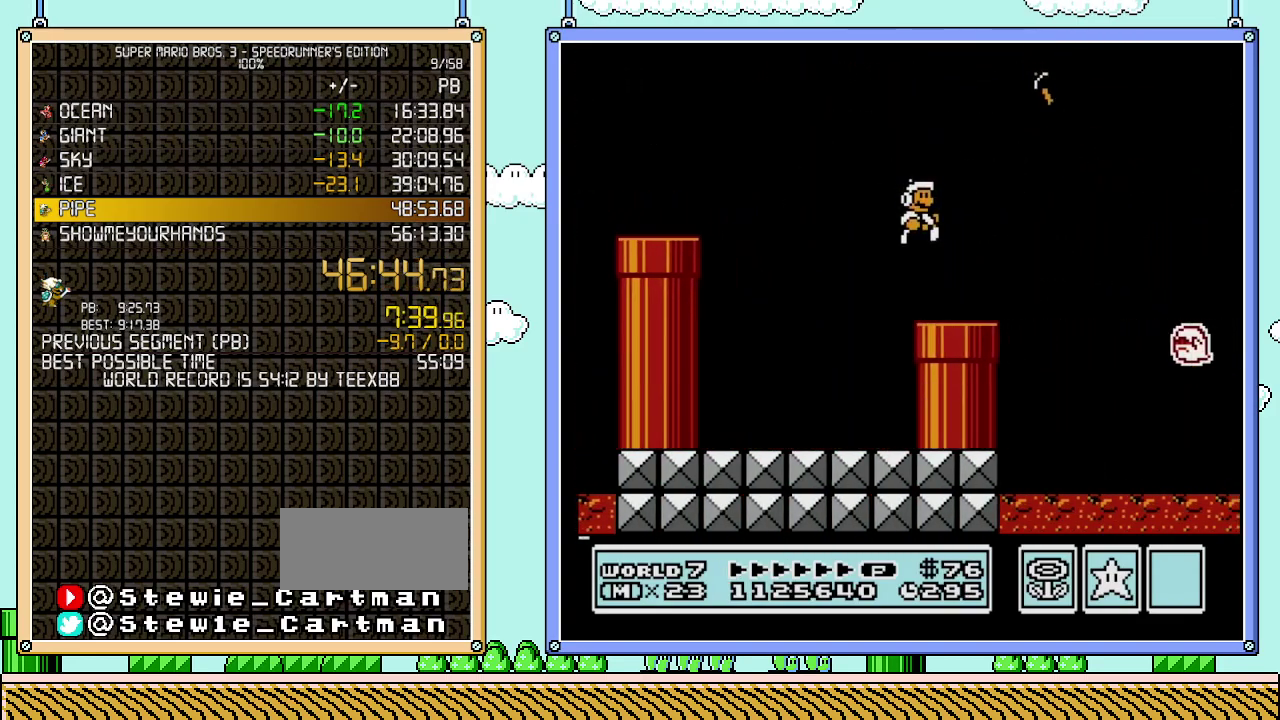
{"buttons": ["B", "DPAD_RIGHT"], "events": [[267, "A", "down"], [467, "A", "up"]]}
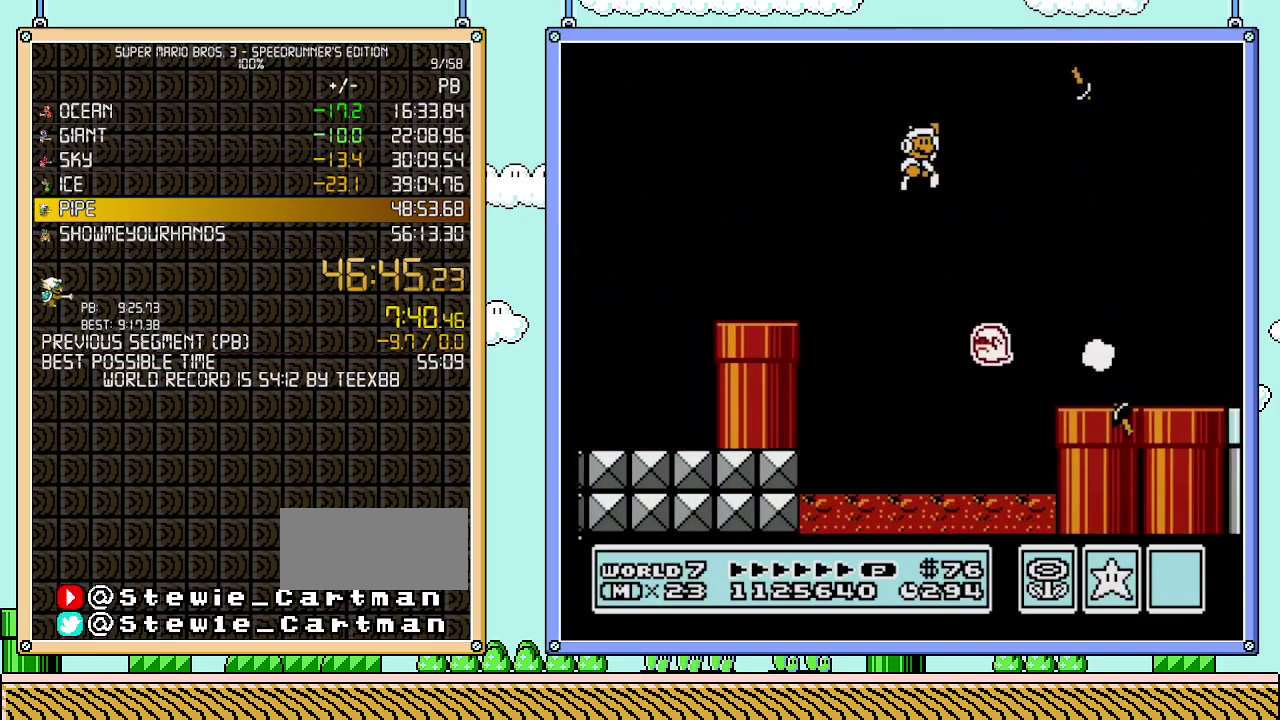
{"buttons": ["B", "DPAD_RIGHT"], "events": []}
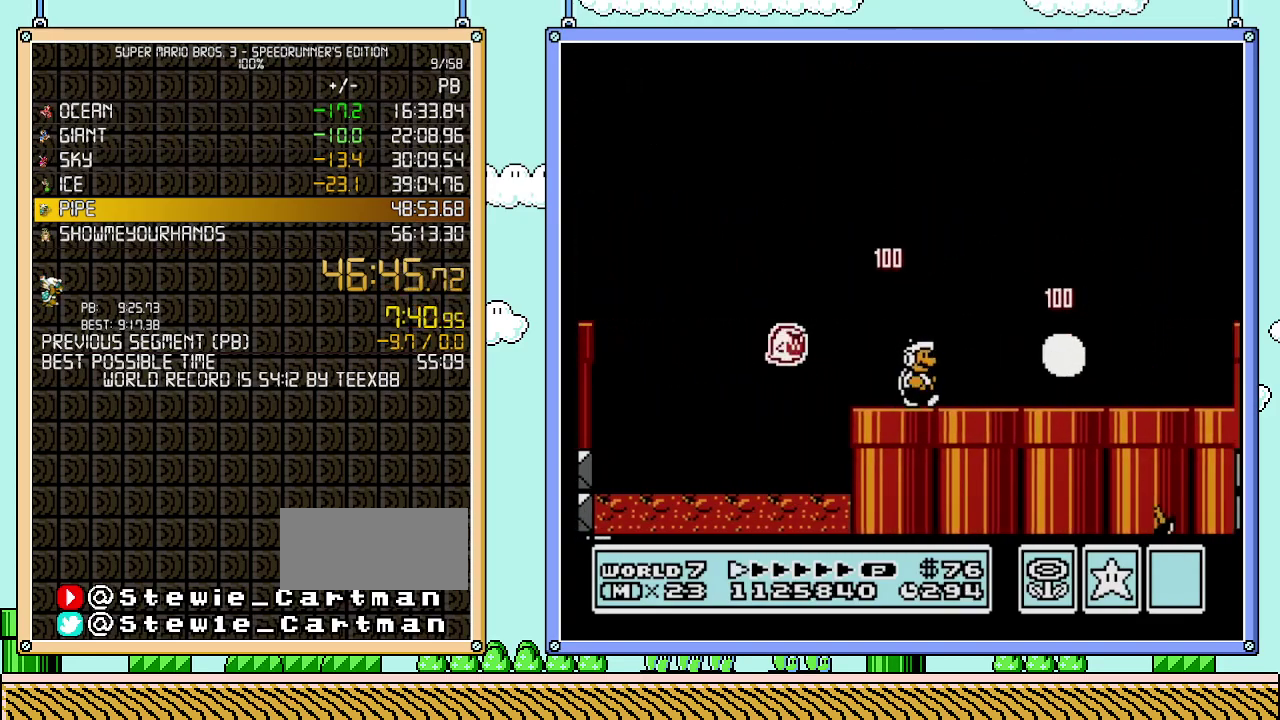
{"buttons": ["B", "DPAD_RIGHT"], "events": []}
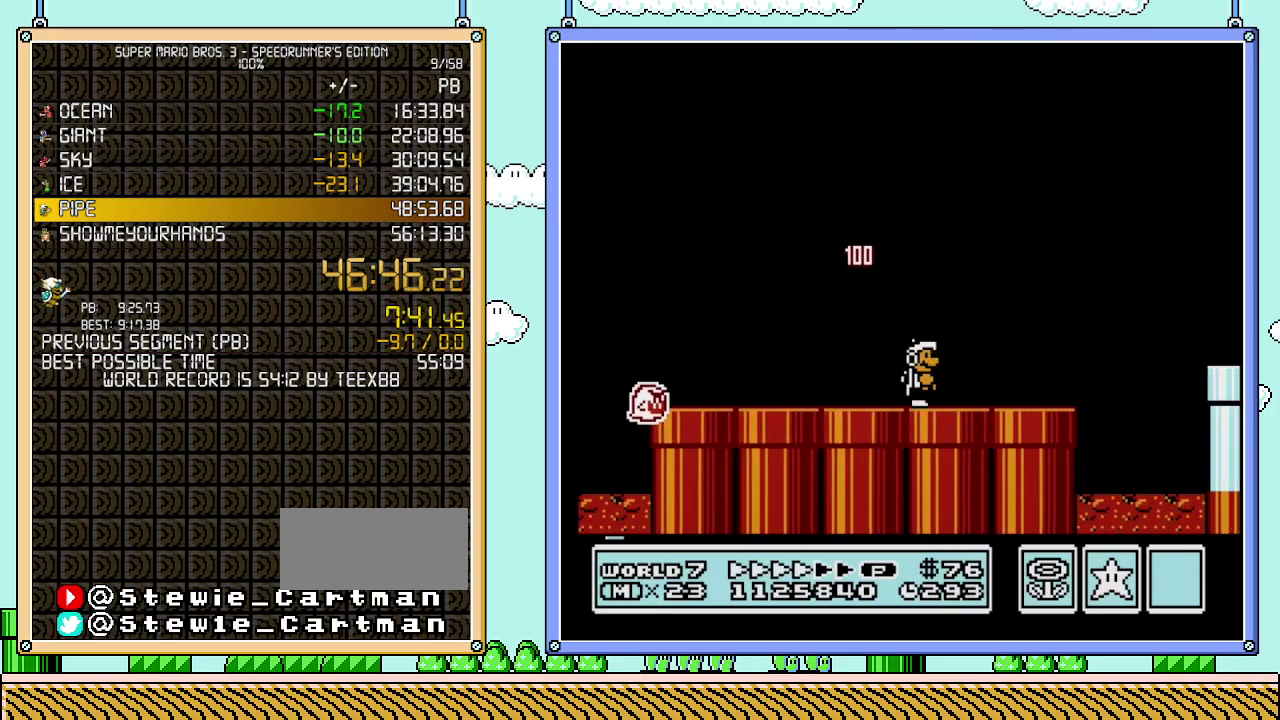
{"buttons": ["A", "B", "DPAD_RIGHT"], "events": [[500, "A", "down"]]}
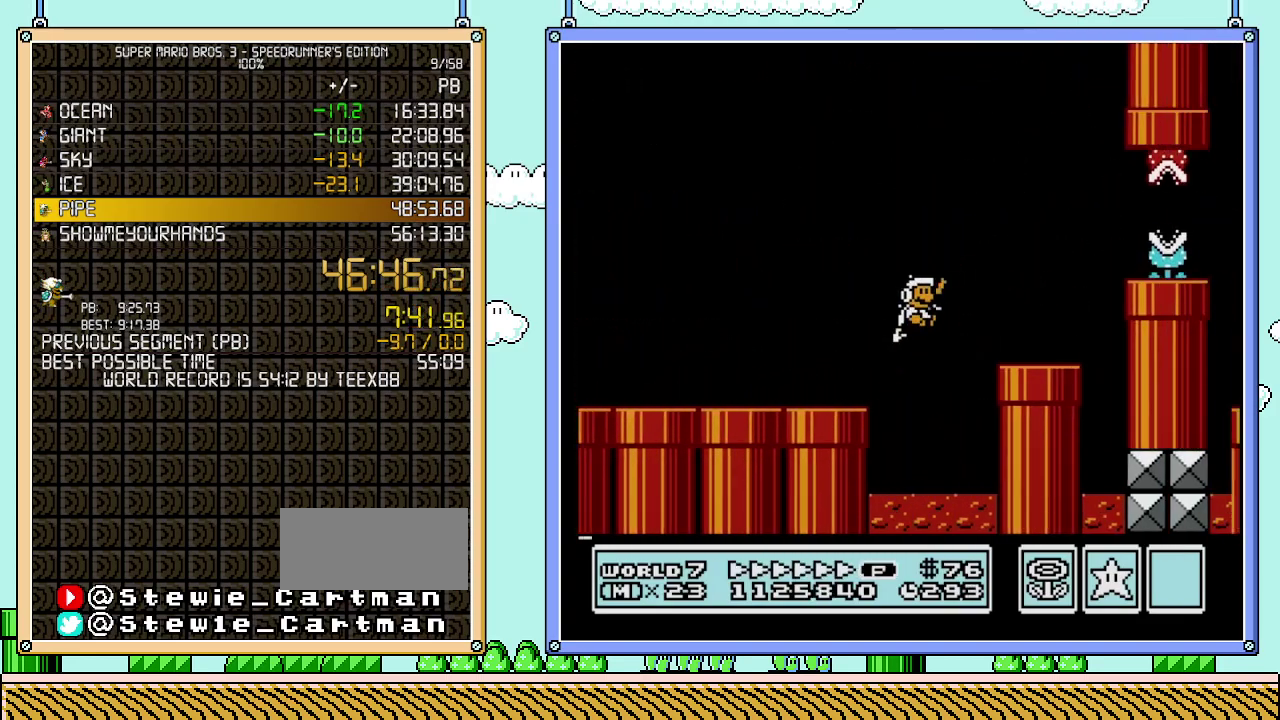
{"buttons": ["B", "DPAD_RIGHT"], "events": [[50, "DPAD_UP", "down"], [267, "DPAD_UP", "up"], [367, "A", "up"]]}
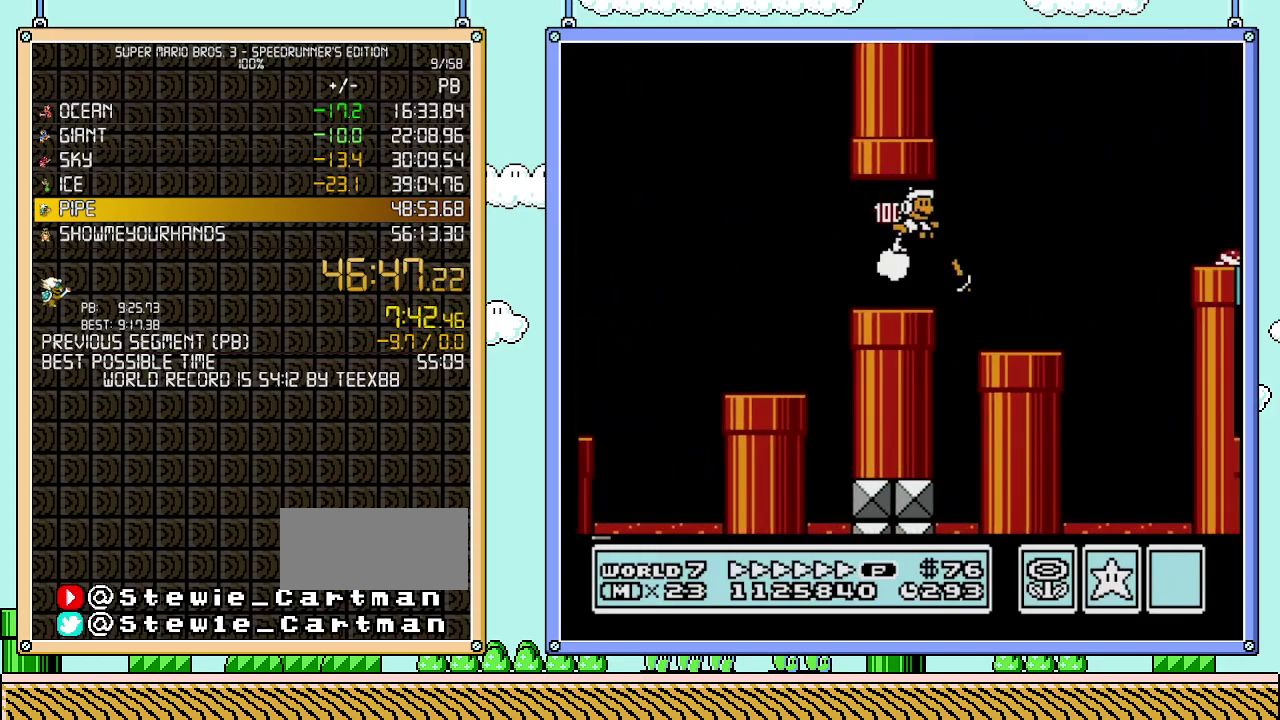
{"buttons": ["A", "B", "DPAD_RIGHT"], "events": [[367, "A", "down"]]}